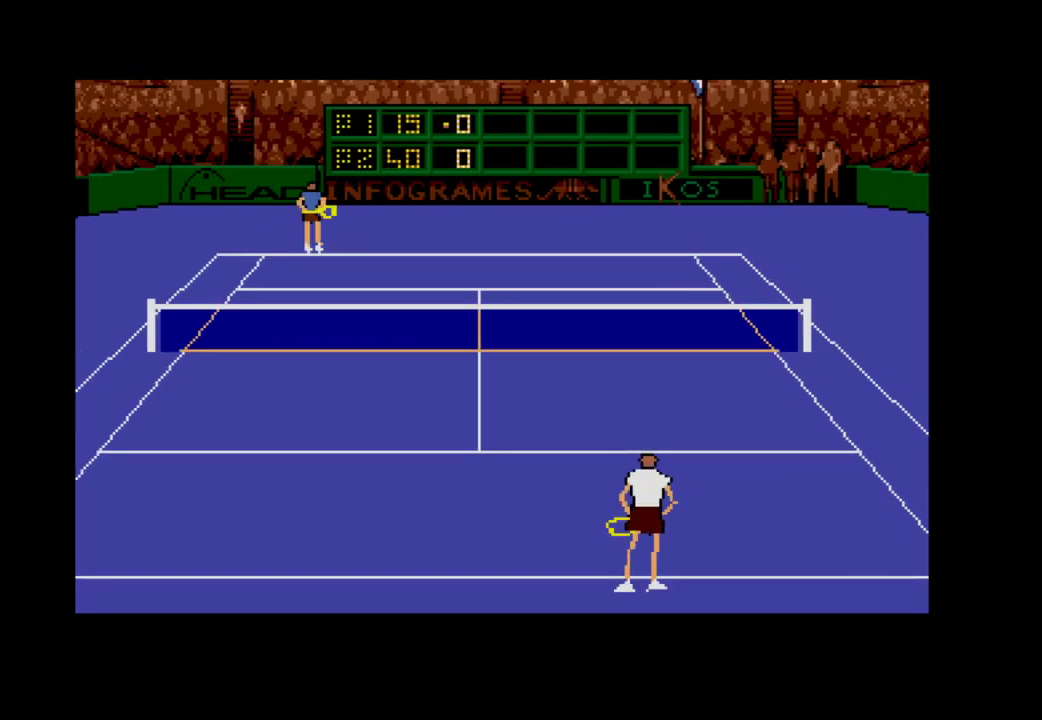
Gameplay with a controller (Xbox layout); each line is a JSON object with the inputs held at the frame after it. "events" lists button and stick changes between this image and that frame as [ms after this image, input, new state], when the widget could be followed in between. Not read: left_stick.
{"buttons": [], "right_stick": "center", "events": [[217, "A", "down"], [383, "A", "up"]]}
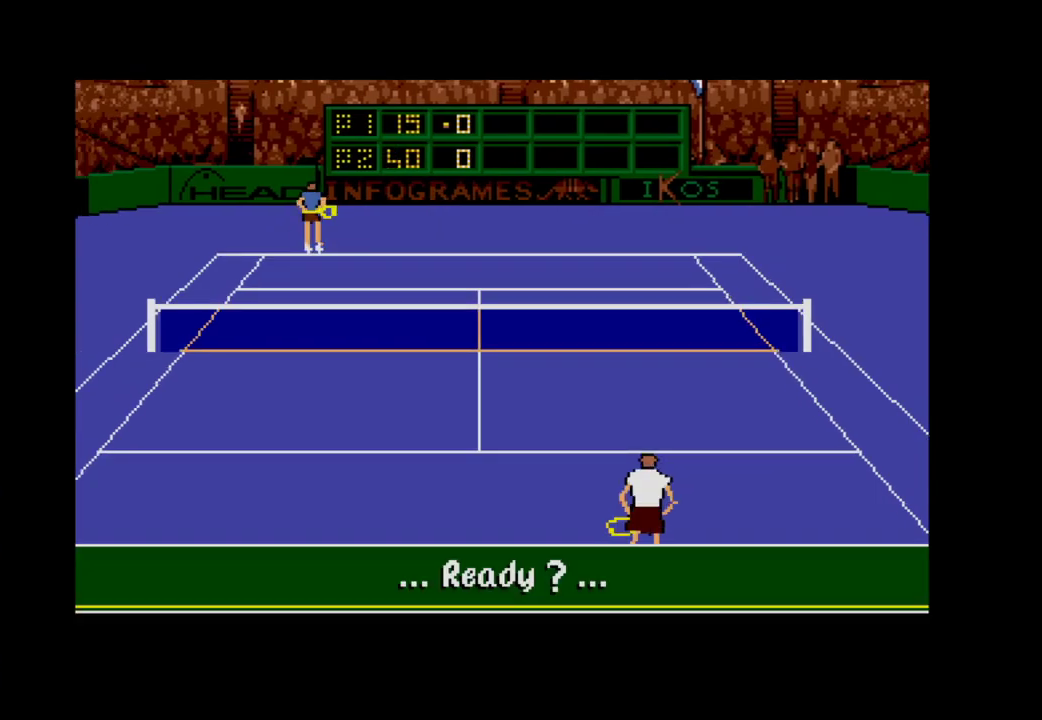
{"buttons": [], "right_stick": "center", "events": []}
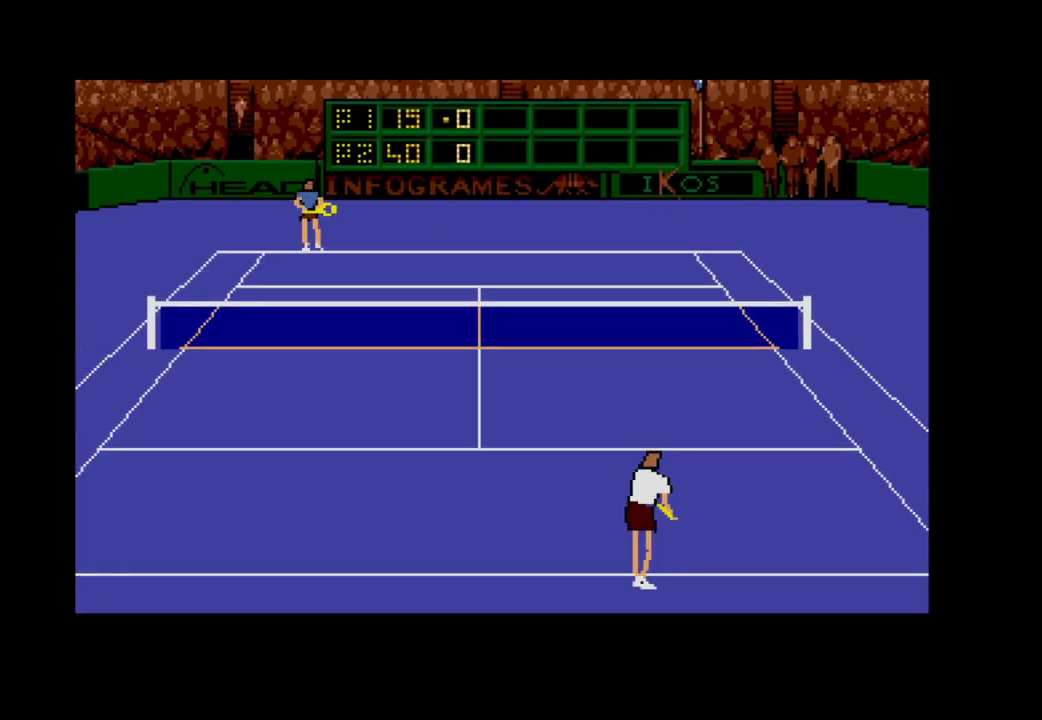
{"buttons": ["A", "DPAD_RIGHT"], "right_stick": "center", "events": [[167, "DPAD_RIGHT", "down"], [200, "A", "down"]]}
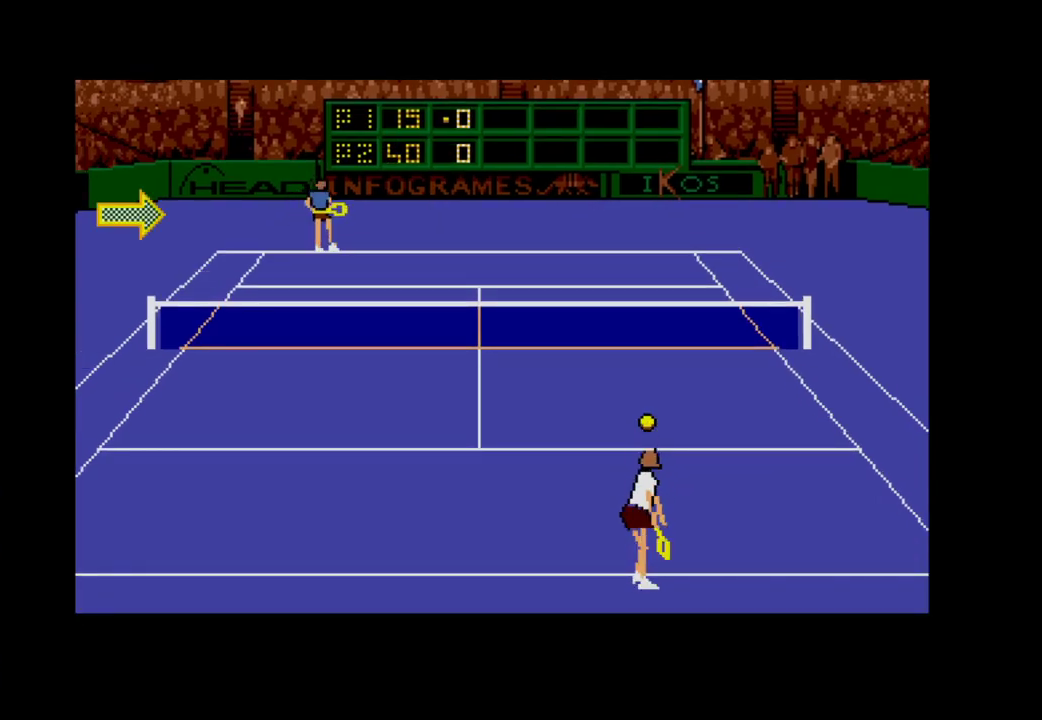
{"buttons": [], "right_stick": "center", "events": [[300, "DPAD_RIGHT", "up"], [383, "A", "up"]]}
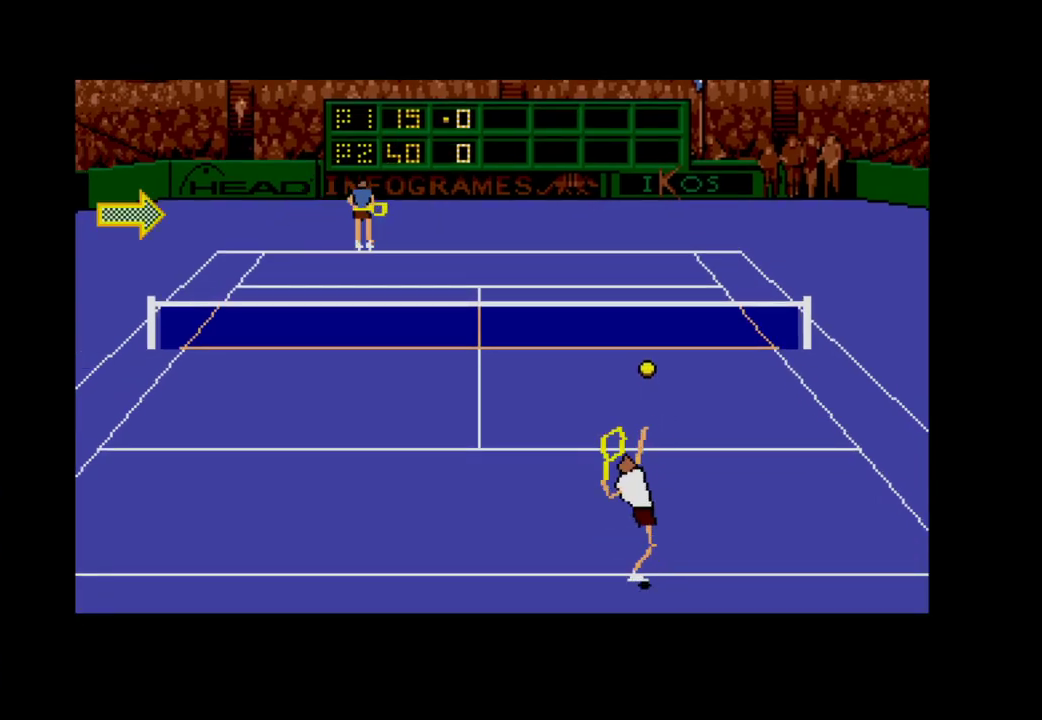
{"buttons": [], "right_stick": "center", "events": []}
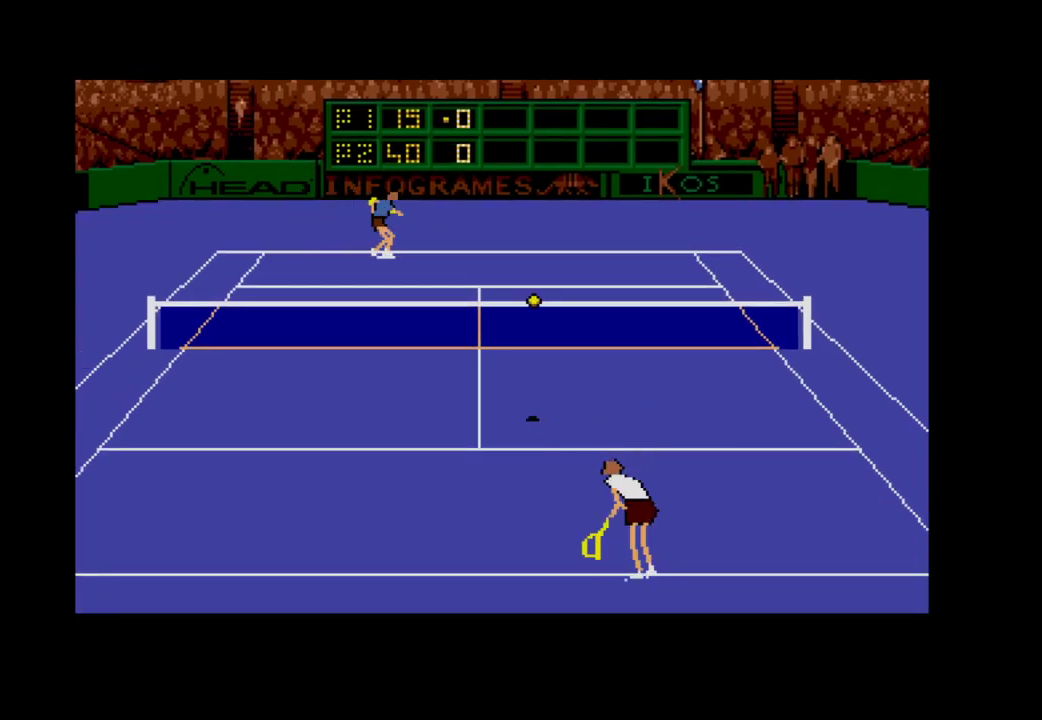
{"buttons": ["DPAD_LEFT"], "right_stick": "center", "events": [[283, "DPAD_LEFT", "down"]]}
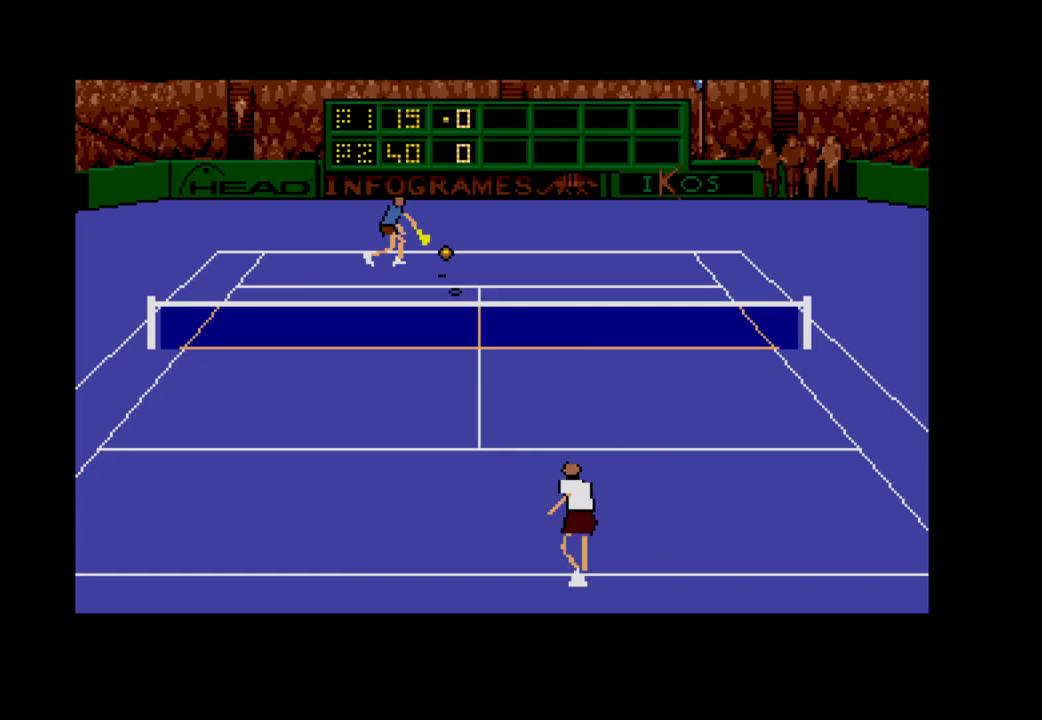
{"buttons": ["DPAD_DOWN", "DPAD_LEFT"], "right_stick": "center", "events": [[17, "DPAD_LEFT", "up"], [200, "DPAD_LEFT", "down"], [217, "DPAD_DOWN", "down"]]}
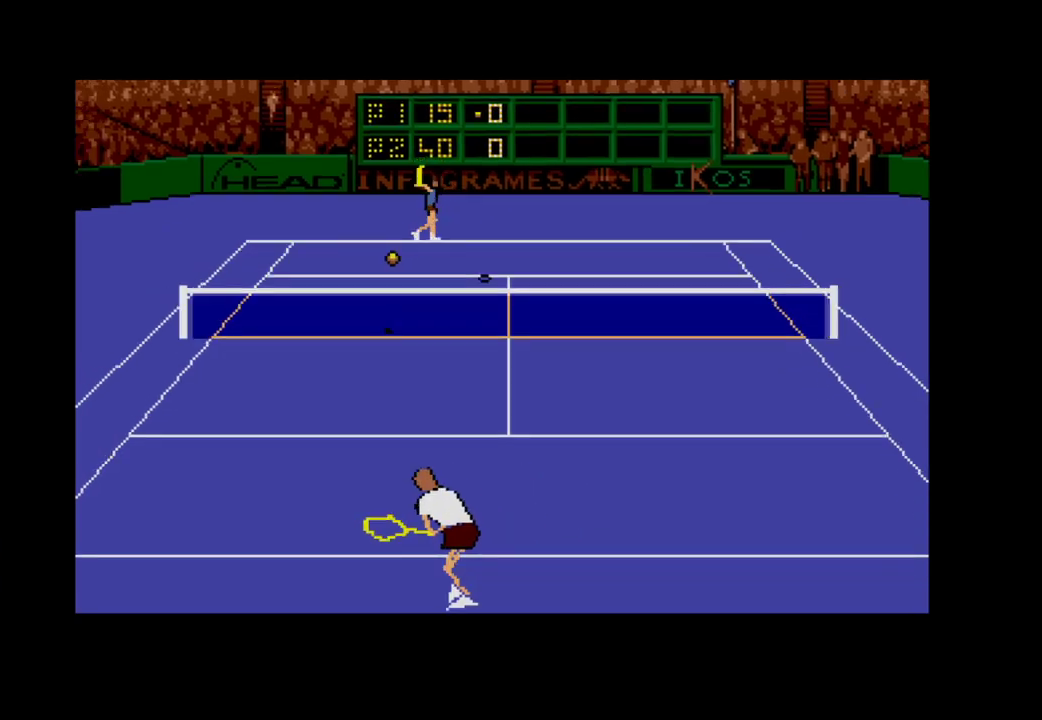
{"buttons": ["A", "DPAD_UP", "DPAD_RIGHT"], "right_stick": "center", "events": [[317, "A", "down"], [317, "DPAD_DOWN", "up"], [350, "DPAD_LEFT", "up"], [383, "DPAD_RIGHT", "down"], [400, "DPAD_UP", "down"]]}
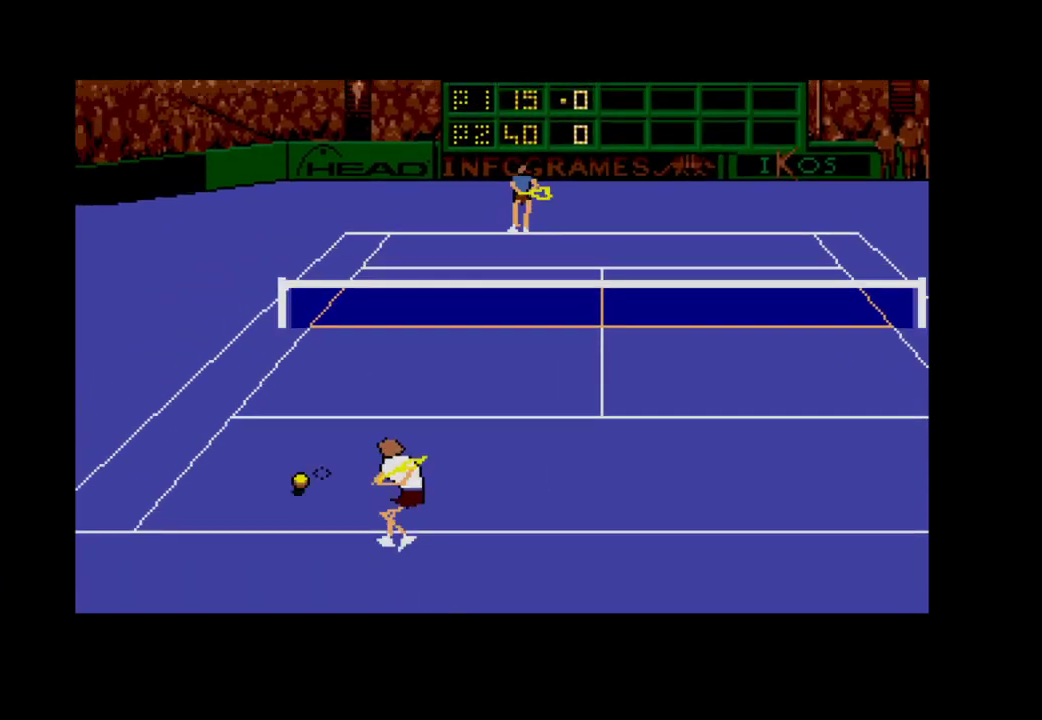
{"buttons": ["A"], "right_stick": "center", "events": [[450, "DPAD_UP", "up"], [483, "DPAD_RIGHT", "up"]]}
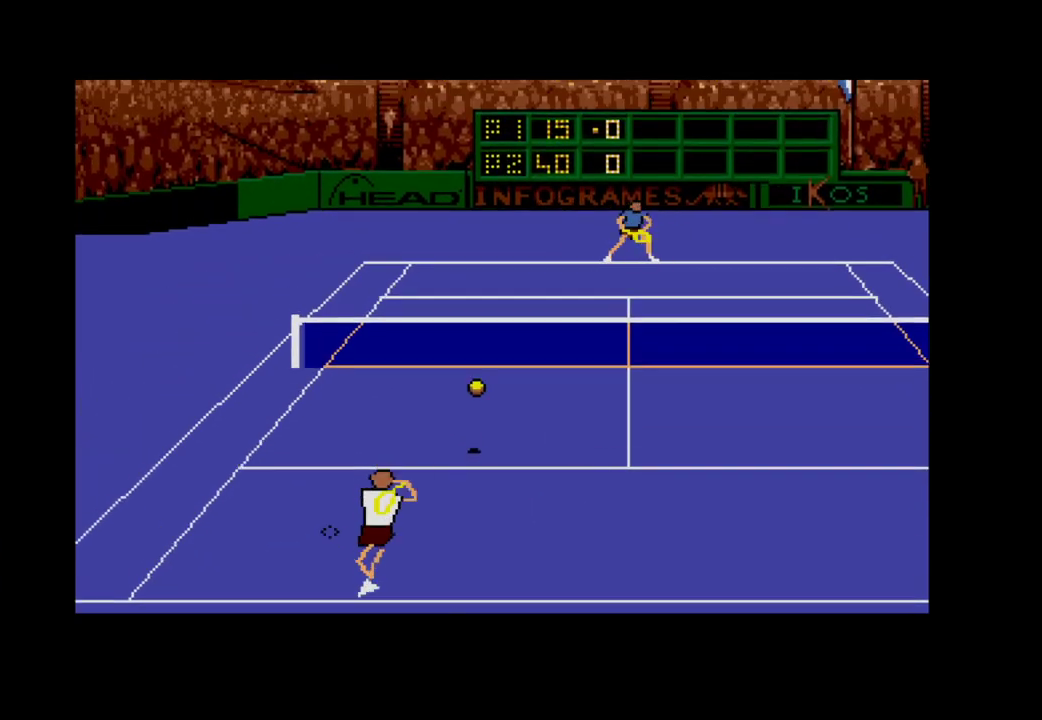
{"buttons": [], "right_stick": "center", "events": [[50, "A", "up"], [183, "DPAD_DOWN", "down"], [433, "DPAD_DOWN", "up"]]}
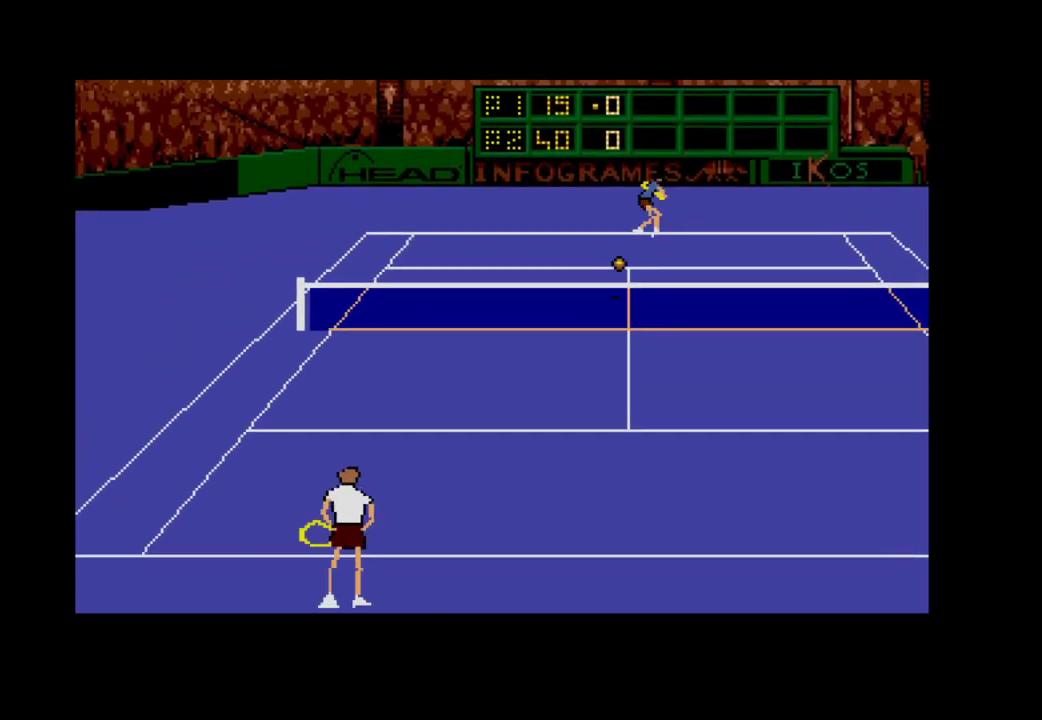
{"buttons": ["DPAD_DOWN", "DPAD_RIGHT"], "right_stick": "center", "events": [[383, "DPAD_RIGHT", "down"], [400, "DPAD_DOWN", "down"]]}
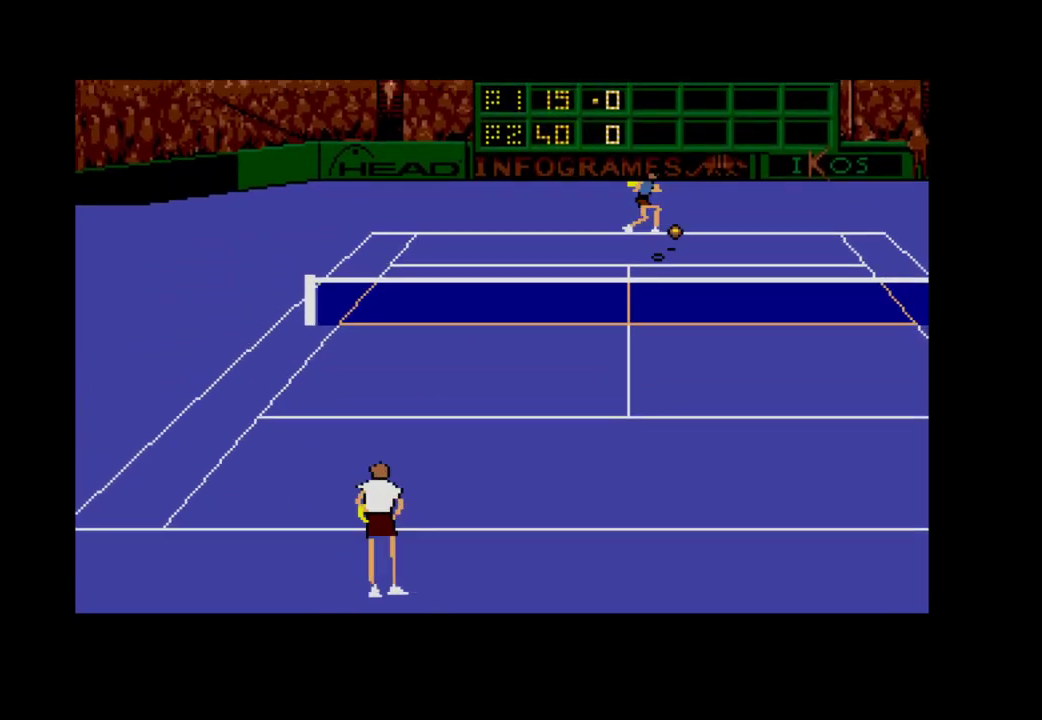
{"buttons": ["DPAD_LEFT"], "right_stick": "center", "events": [[317, "DPAD_DOWN", "up"], [317, "DPAD_RIGHT", "up"], [450, "DPAD_LEFT", "down"]]}
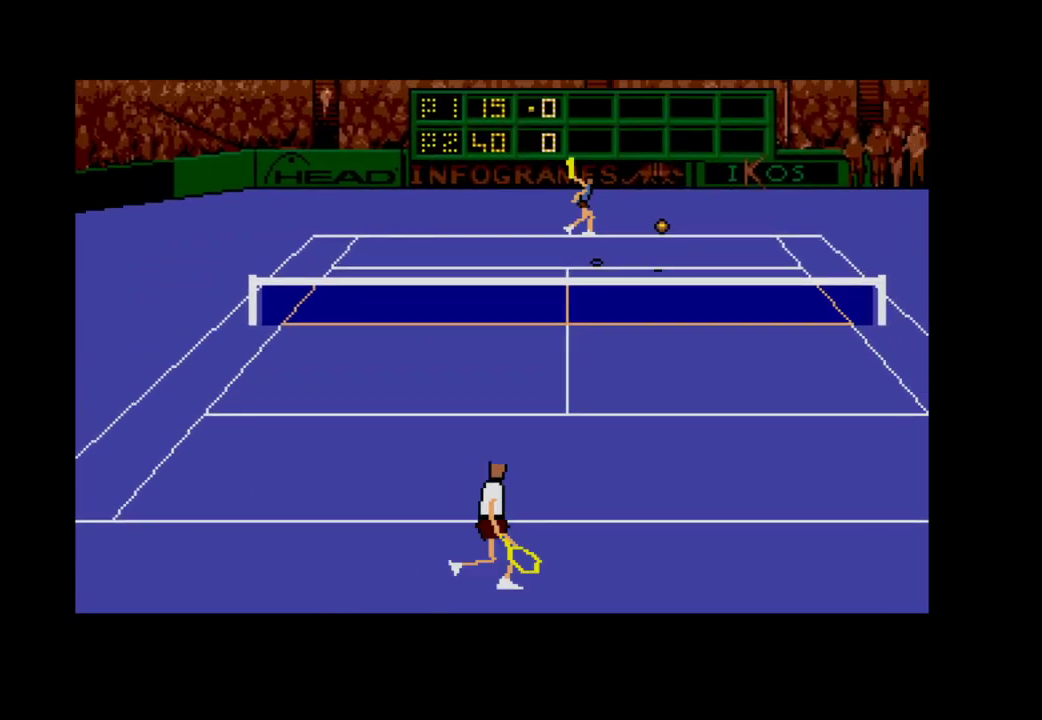
{"buttons": ["DPAD_RIGHT"], "right_stick": "center", "events": [[67, "DPAD_LEFT", "up"], [100, "DPAD_RIGHT", "down"], [117, "DPAD_DOWN", "down"], [367, "DPAD_DOWN", "up"]]}
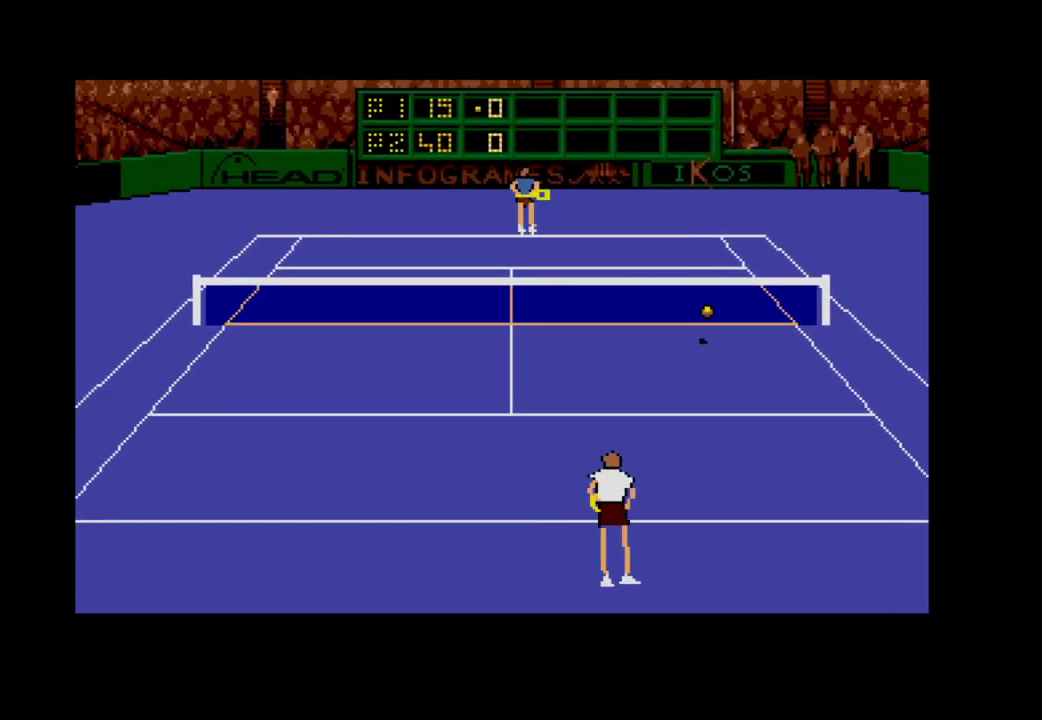
{"buttons": ["A", "DPAD_UP"], "right_stick": "center", "events": [[133, "DPAD_UP", "down"], [400, "A", "down"], [467, "DPAD_RIGHT", "up"]]}
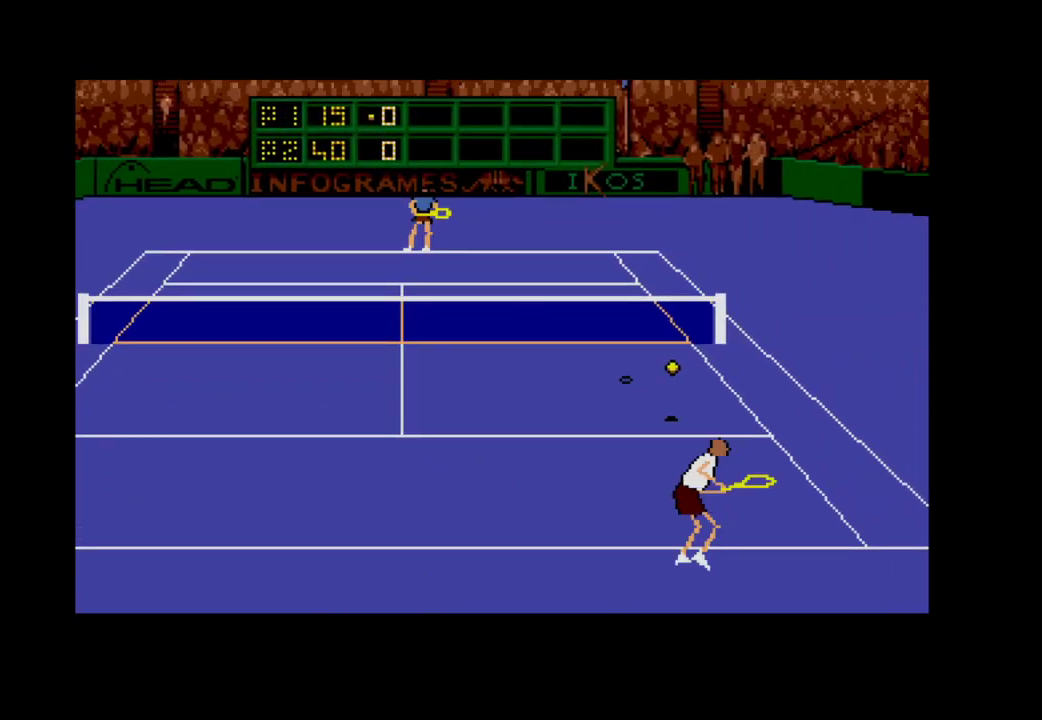
{"buttons": ["DPAD_UP"], "right_stick": "center", "events": [[500, "A", "up"]]}
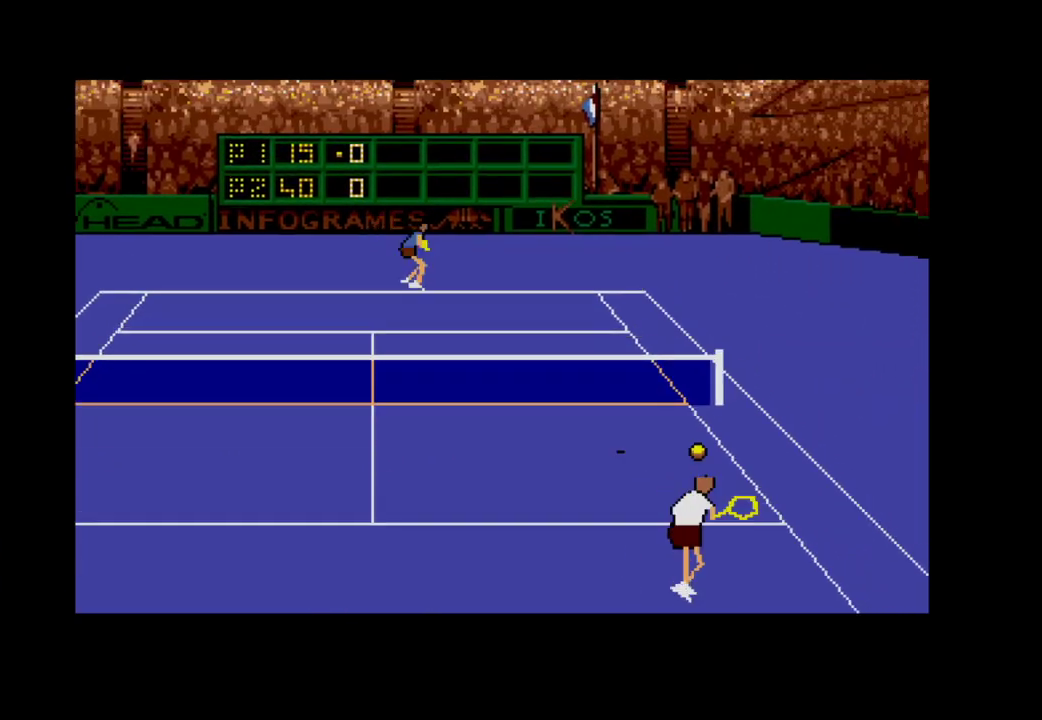
{"buttons": ["DPAD_DOWN", "DPAD_LEFT"], "right_stick": "center", "events": [[333, "DPAD_UP", "up"], [350, "DPAD_LEFT", "down"], [400, "DPAD_DOWN", "down"]]}
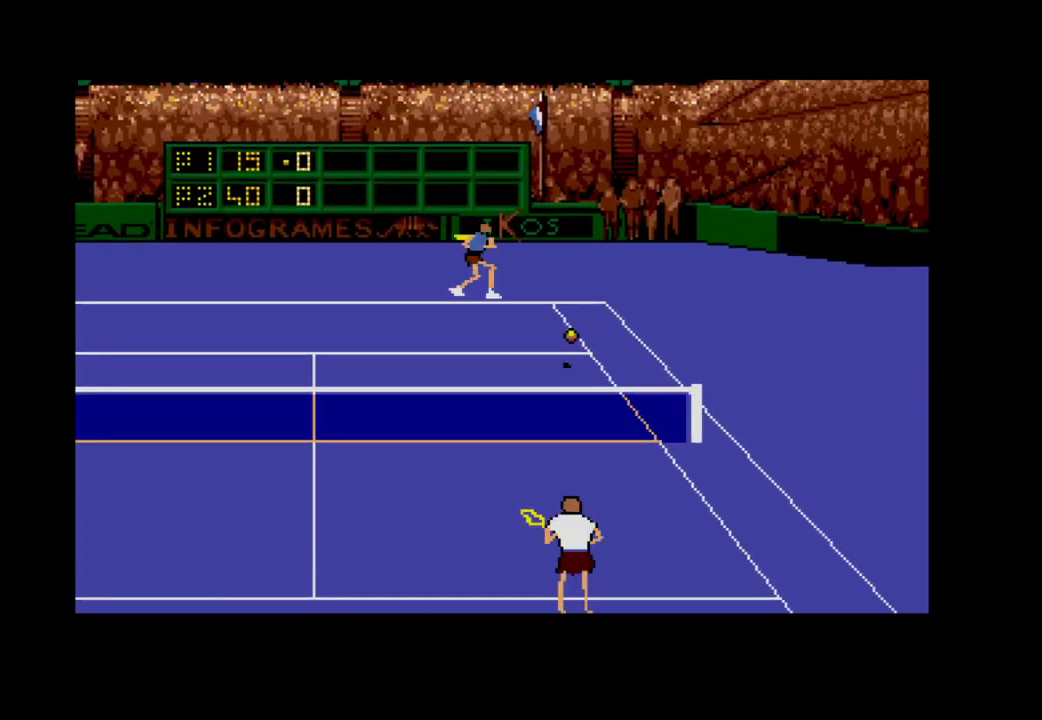
{"buttons": ["DPAD_DOWN", "DPAD_LEFT"], "right_stick": "center", "events": []}
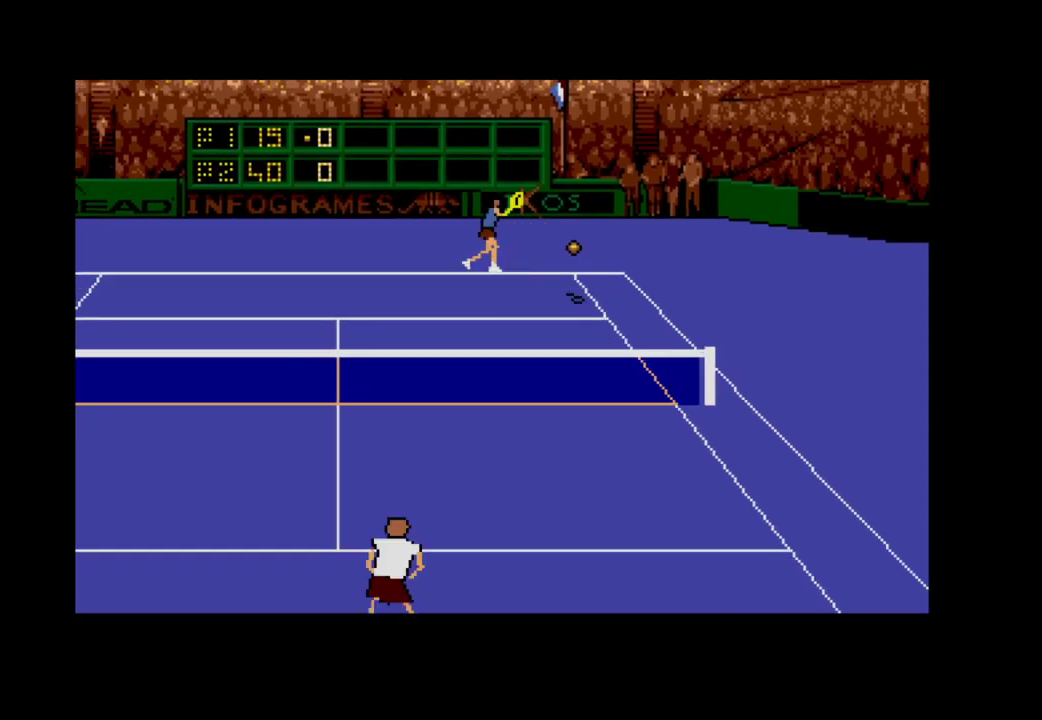
{"buttons": ["DPAD_DOWN", "DPAD_RIGHT"], "right_stick": "center", "events": [[250, "DPAD_LEFT", "up"], [283, "DPAD_RIGHT", "down"]]}
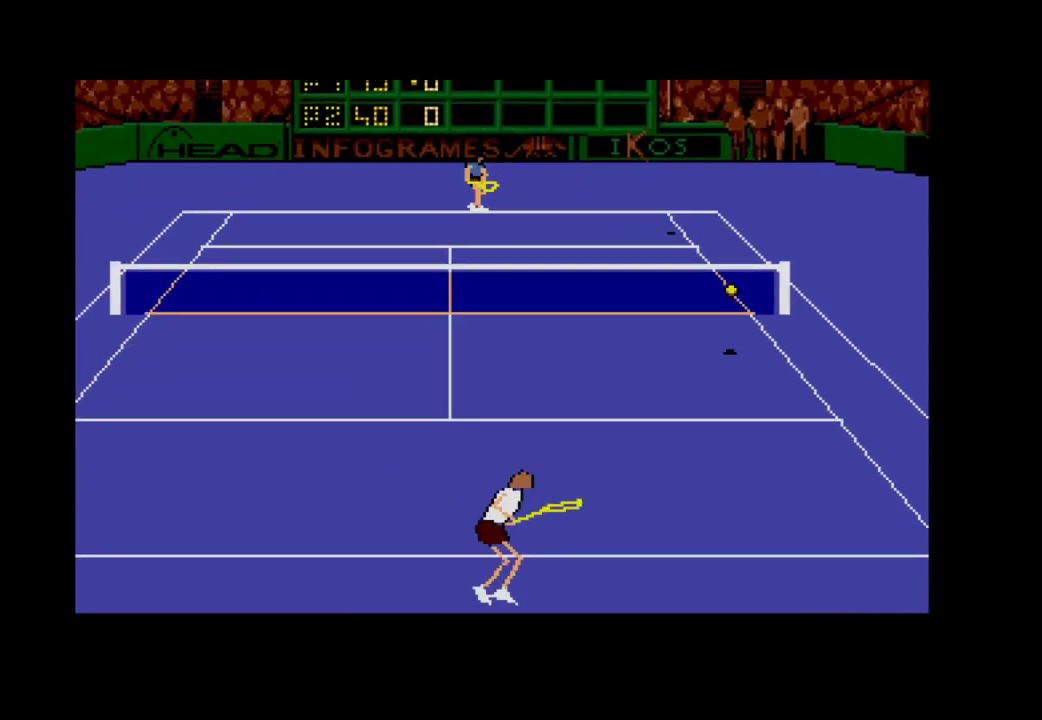
{"buttons": ["A", "DPAD_UP", "DPAD_RIGHT"], "right_stick": "center", "events": [[250, "A", "down"], [367, "DPAD_DOWN", "up"], [450, "DPAD_UP", "down"]]}
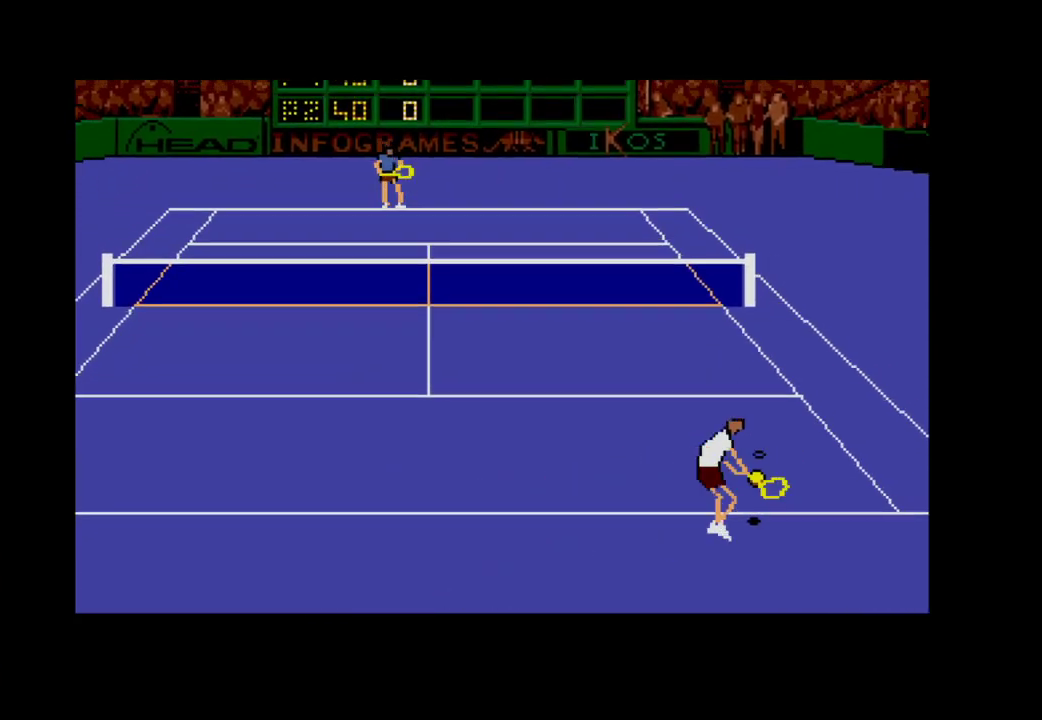
{"buttons": ["A"], "right_stick": "center", "events": [[467, "DPAD_RIGHT", "up"], [500, "DPAD_UP", "up"]]}
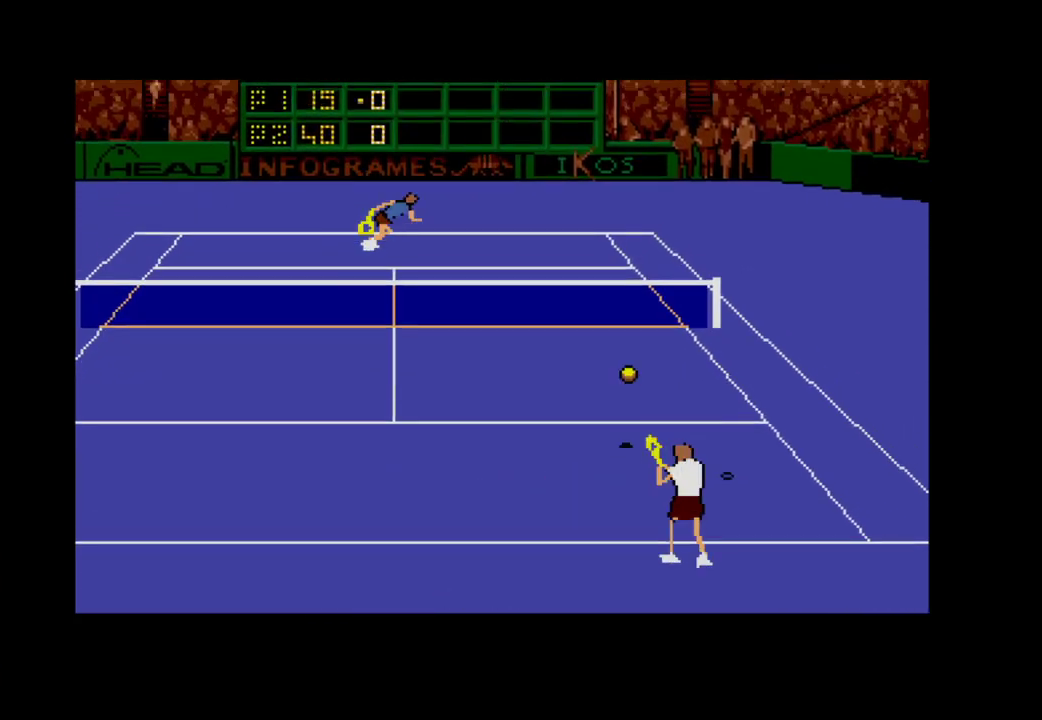
{"buttons": ["DPAD_LEFT"], "right_stick": "center", "events": [[33, "DPAD_LEFT", "down"], [67, "A", "up"]]}
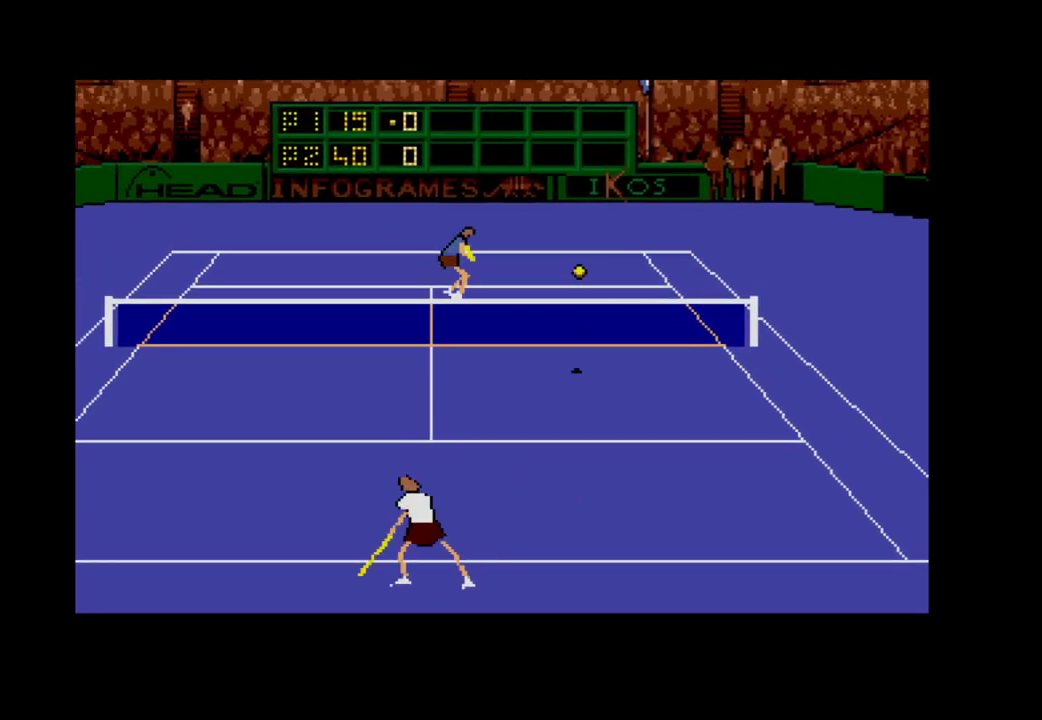
{"buttons": ["DPAD_RIGHT"], "right_stick": "center", "events": [[67, "DPAD_LEFT", "up"], [350, "DPAD_RIGHT", "down"]]}
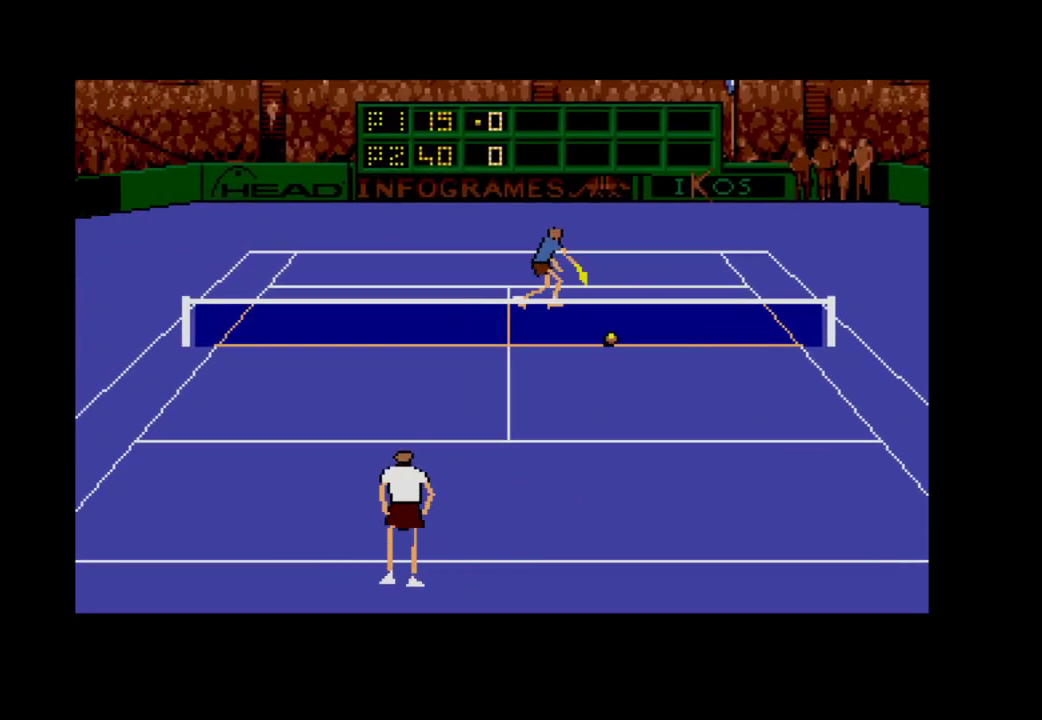
{"buttons": [], "right_stick": "center", "events": [[83, "DPAD_UP", "down"], [133, "DPAD_RIGHT", "up"], [267, "DPAD_UP", "up"]]}
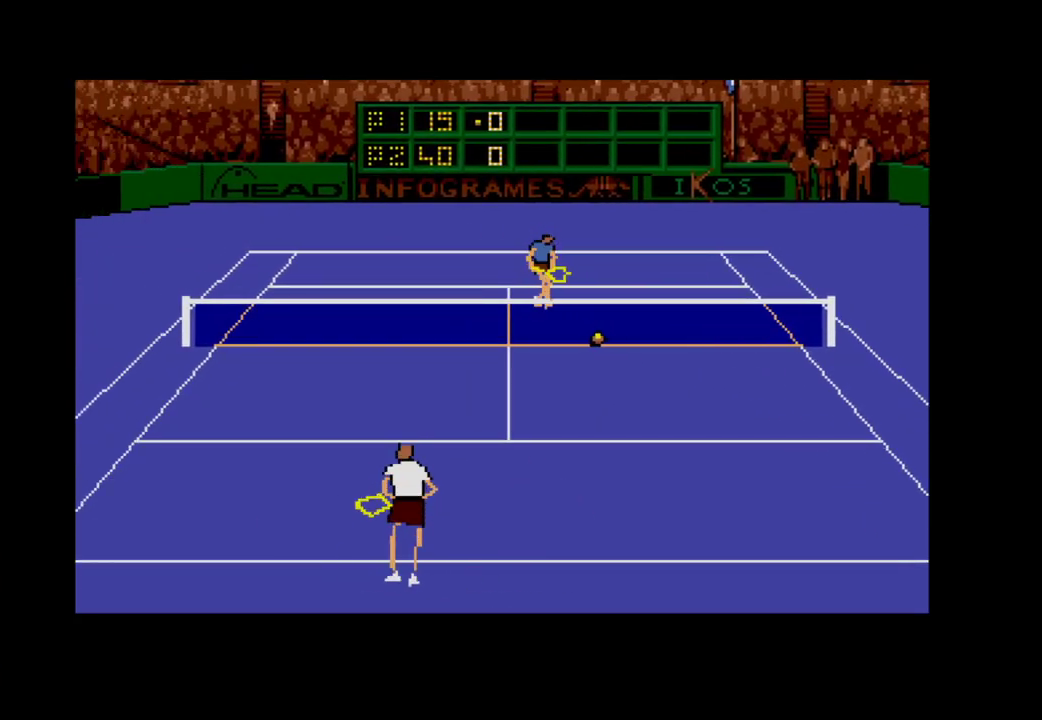
{"buttons": ["A"], "right_stick": "center", "events": [[283, "A", "down"]]}
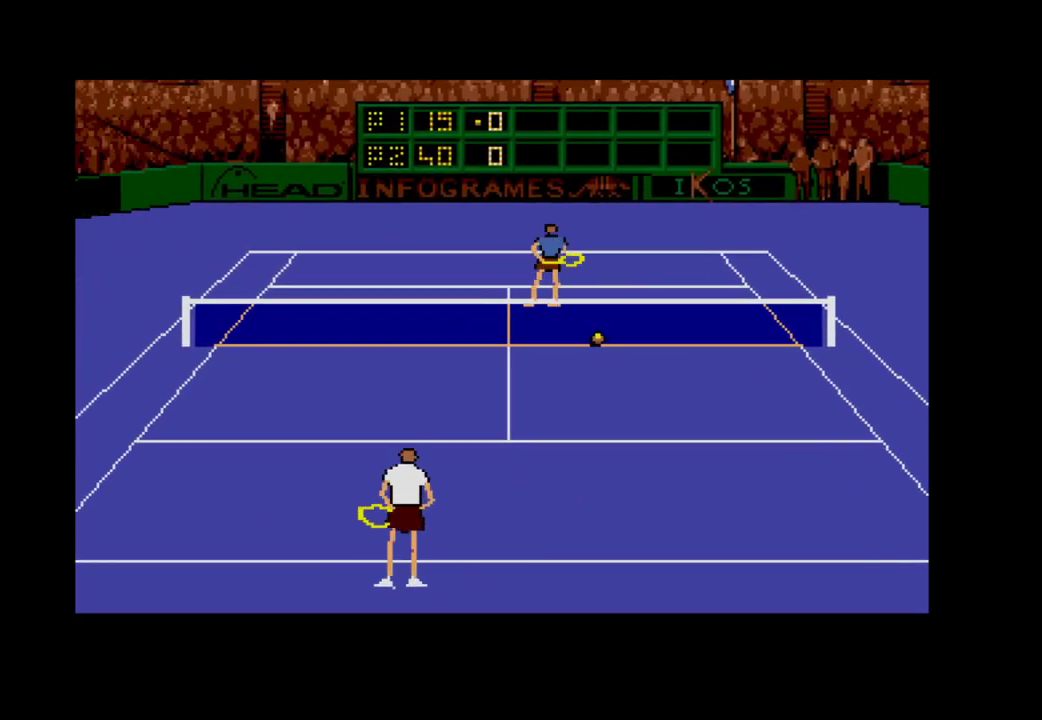
{"buttons": [], "right_stick": "center", "events": [[33, "A", "up"]]}
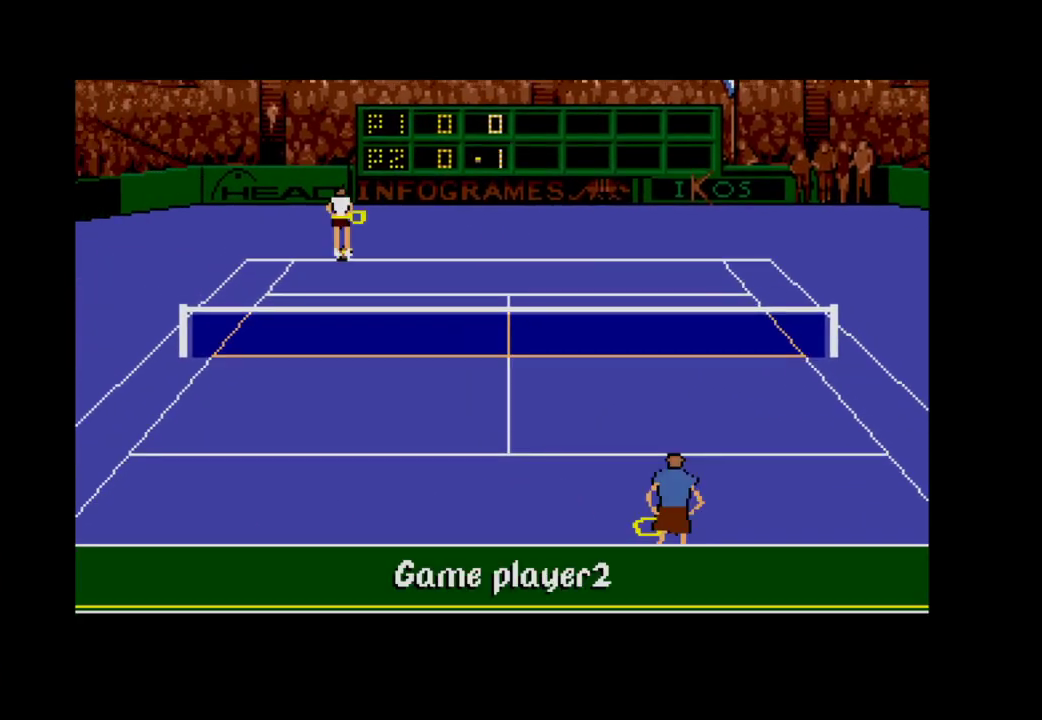
{"buttons": [], "right_stick": "center", "events": []}
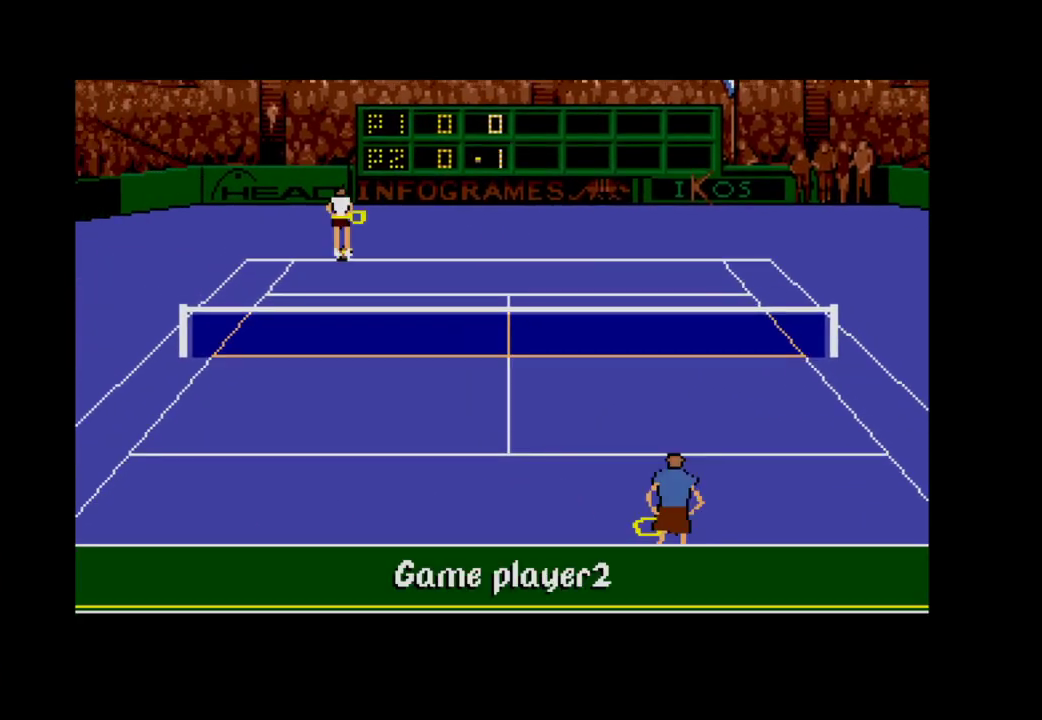
{"buttons": [], "right_stick": "center", "events": [[33, "A", "down"], [217, "A", "up"]]}
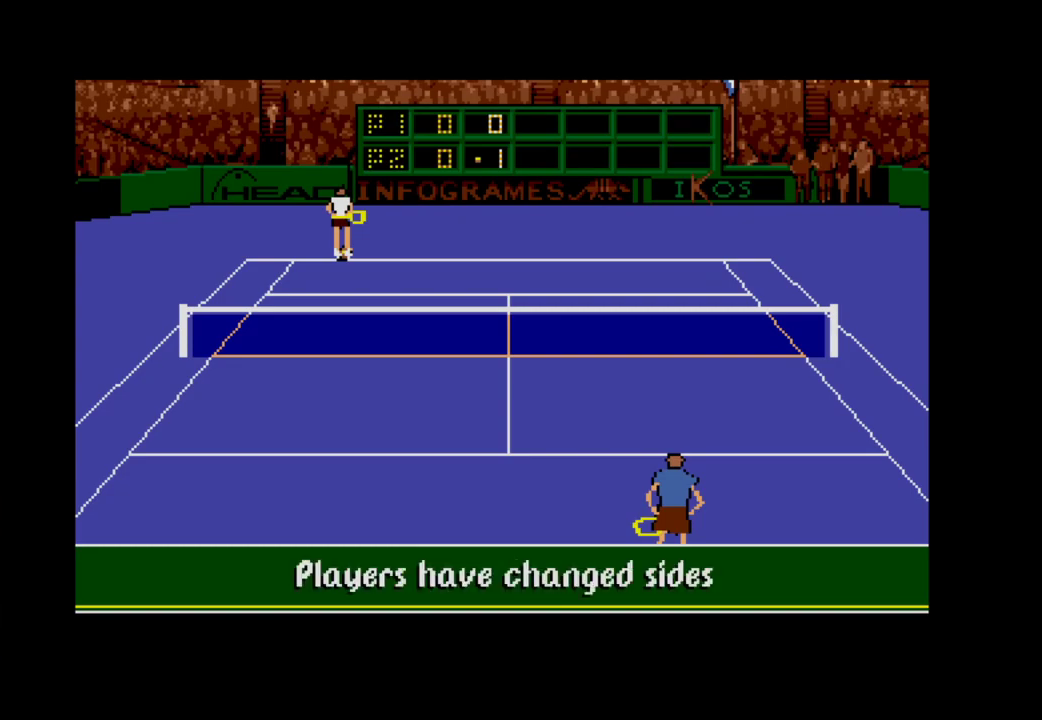
{"buttons": [], "right_stick": "center", "events": [[117, "A", "down"], [300, "A", "up"]]}
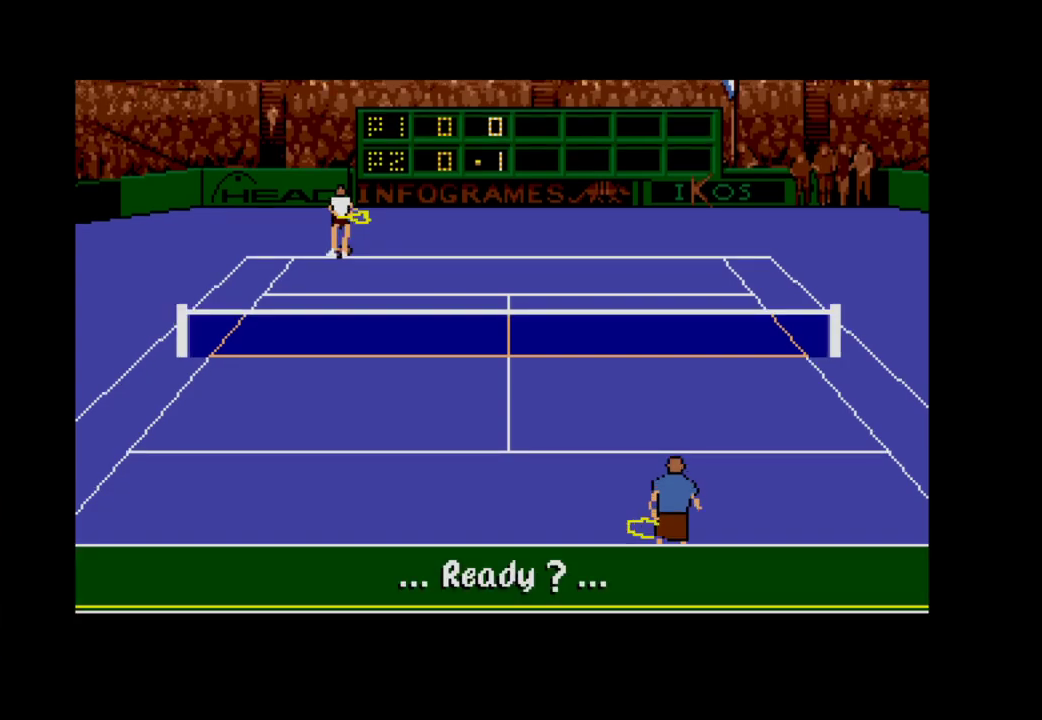
{"buttons": [], "right_stick": "center", "events": [[250, "A", "down"], [433, "A", "up"]]}
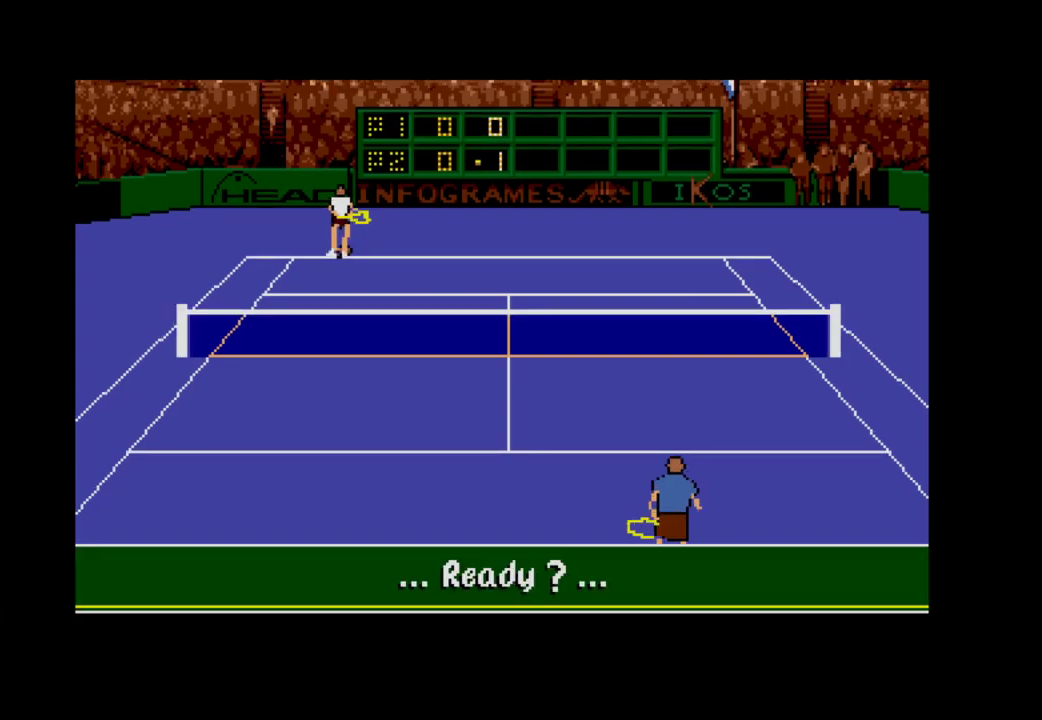
{"buttons": [], "right_stick": "center", "events": []}